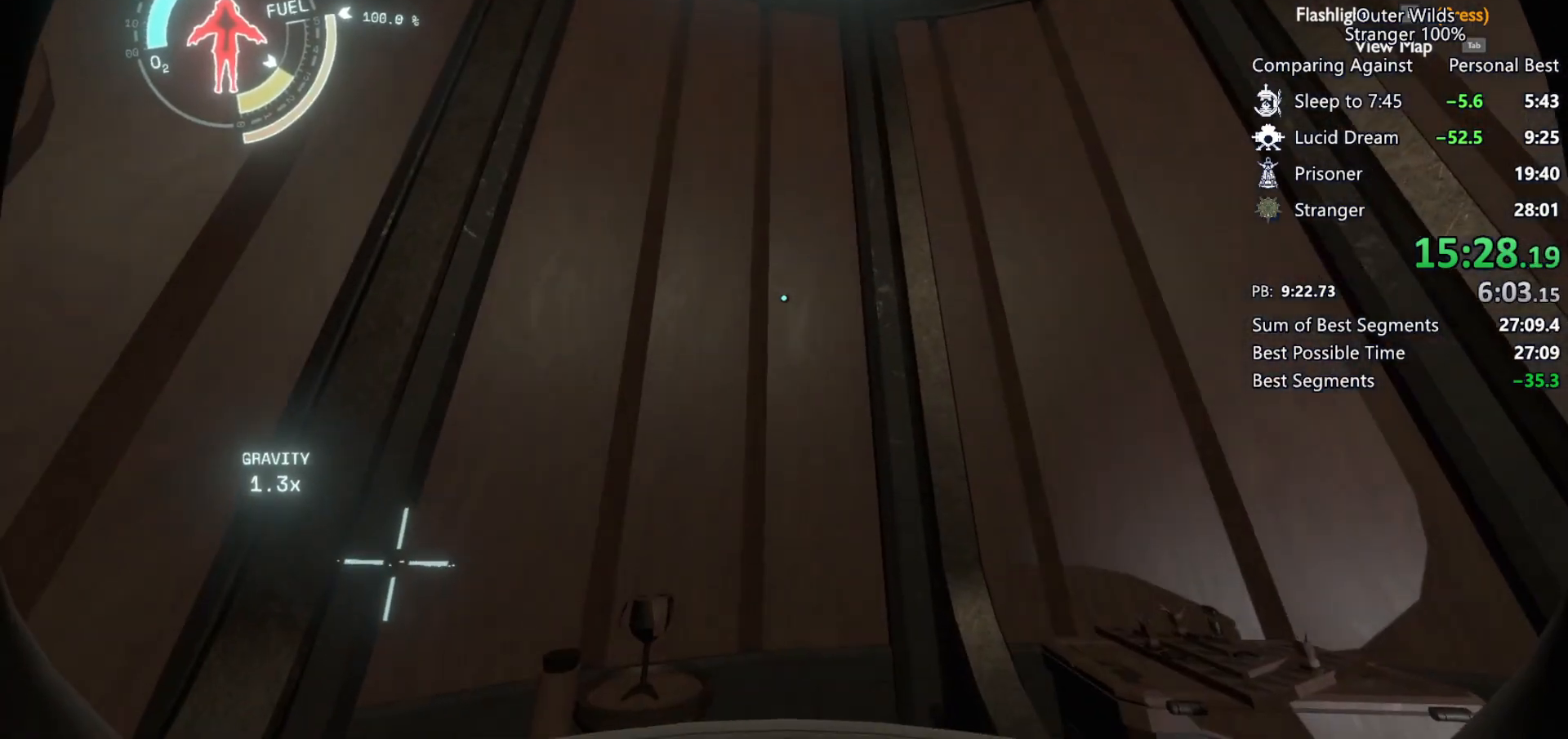
Gameplay with keyboard and mouse; each line is a JSON object with the keys and mouse buttons held at the frame after it. "events" lists presses ("down") and releases ("up") of "a", "ctrl", "d", "e", "f", "q", "r", "s", "shift", "space", "tab", "w", "mouse_left", "mouse_wheel", "mouse_right", "mouse_mb4" and "mouse_mb5" between this image and that frame as [ms after this image, input, new state], when the widget could be followed in between. "mouse_left", "mouse_wheel", "mouse_right", "mouse_mb4", "mouse_mb5" = the "left", "wheel", "right", "mb4", "mb5" buttons of the "mouse" list. No other keys are recorded. "wheel" means that the mouse wheel is clicked or scrolled. Mouse movement is not recorded.
{"keys": ["a"], "mouse": [], "events": [[367, "a", "down"]]}
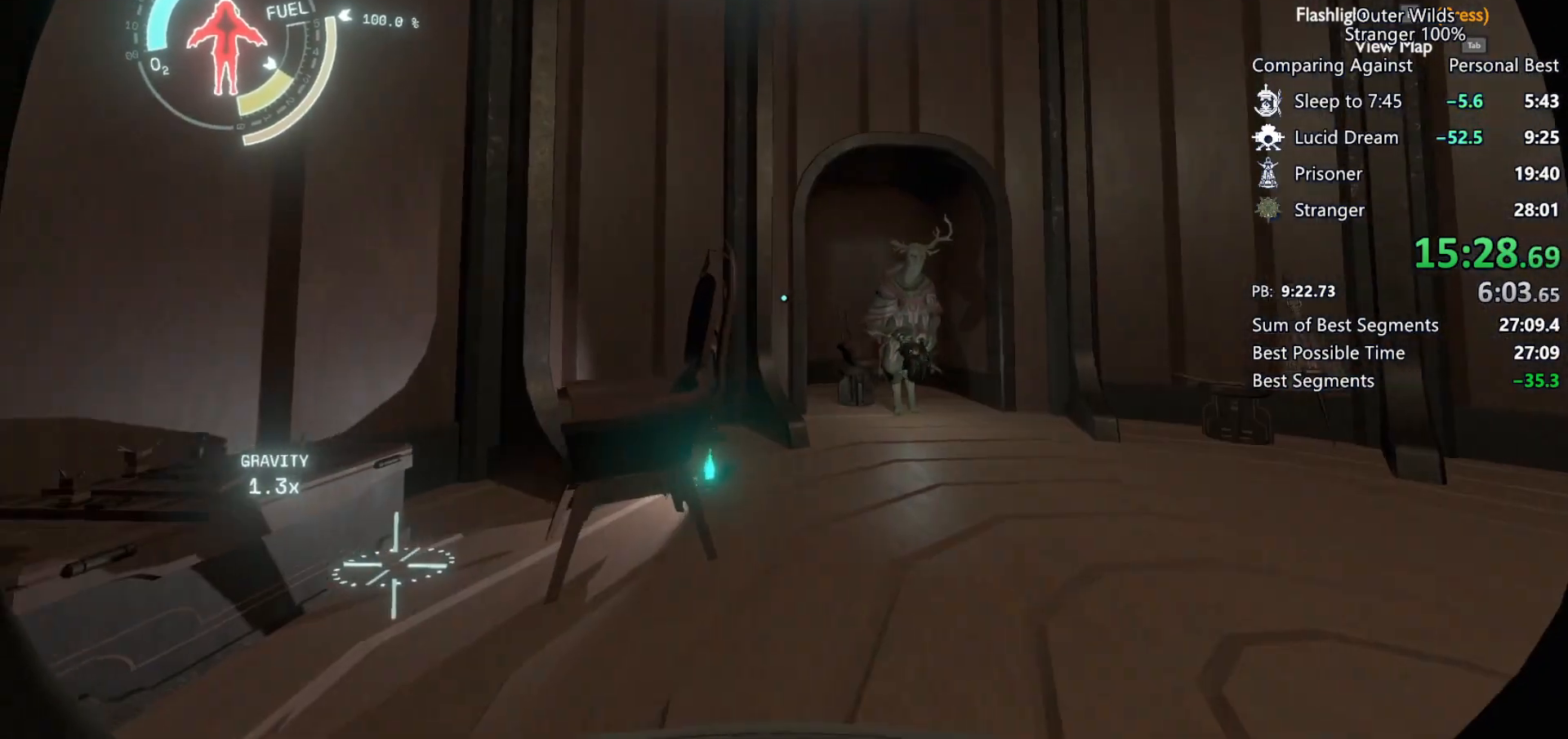
{"keys": [], "mouse": [], "events": [[100, "w", "down"], [367, "a", "up"], [367, "w", "up"]]}
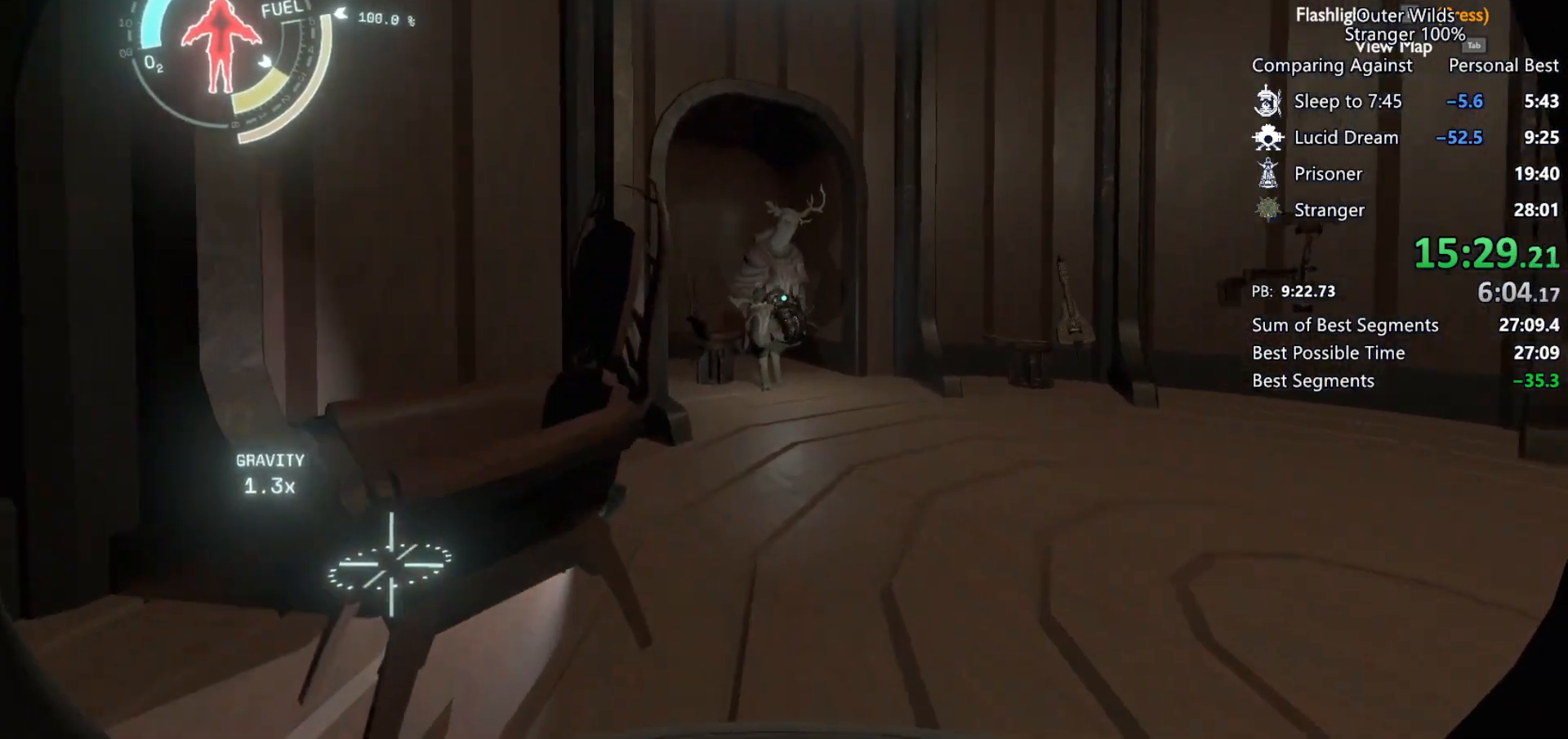
{"keys": [], "mouse": [], "events": [[267, "a", "down"], [333, "a", "up"]]}
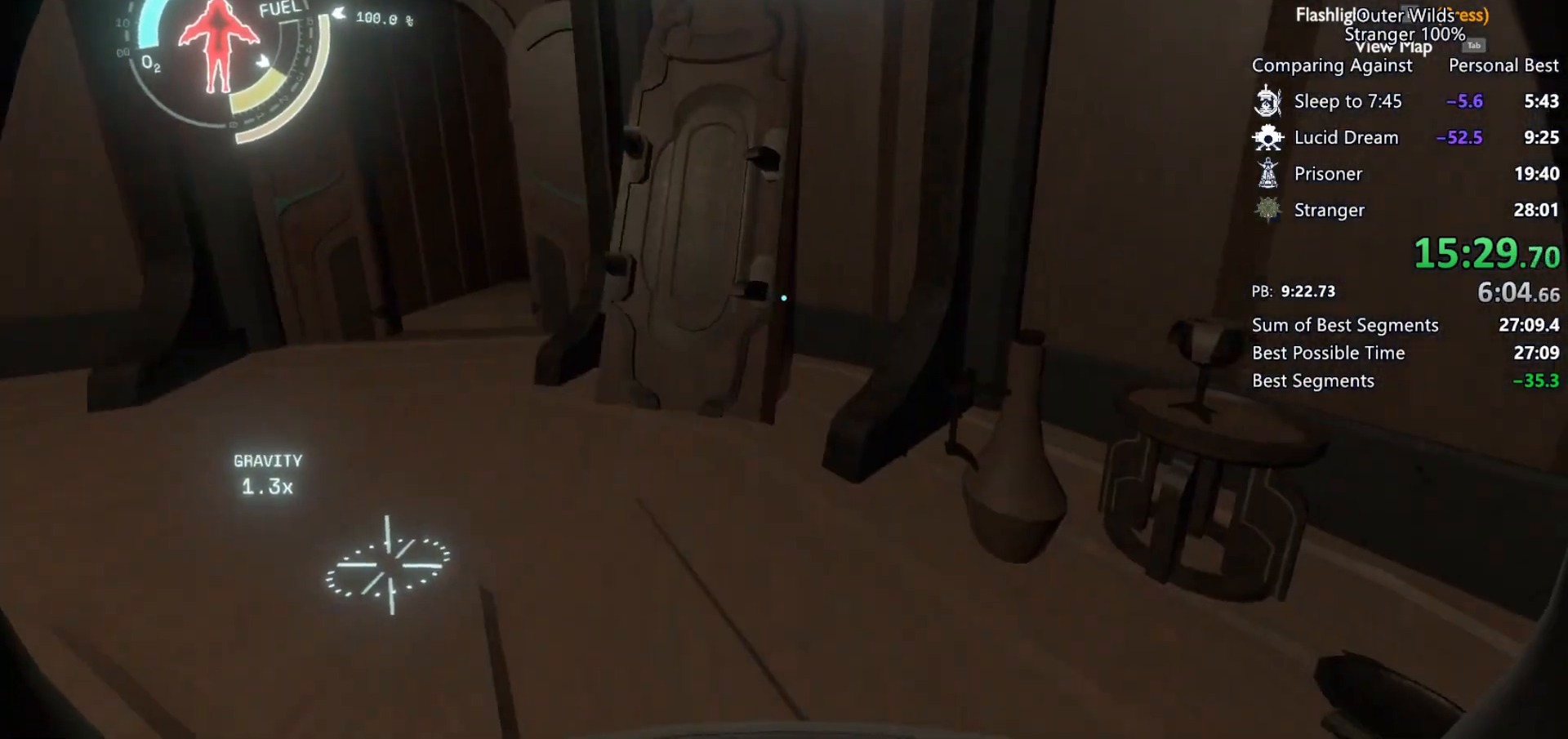
{"keys": ["d", "w"], "mouse": [], "events": [[100, "w", "down"], [333, "d", "down"]]}
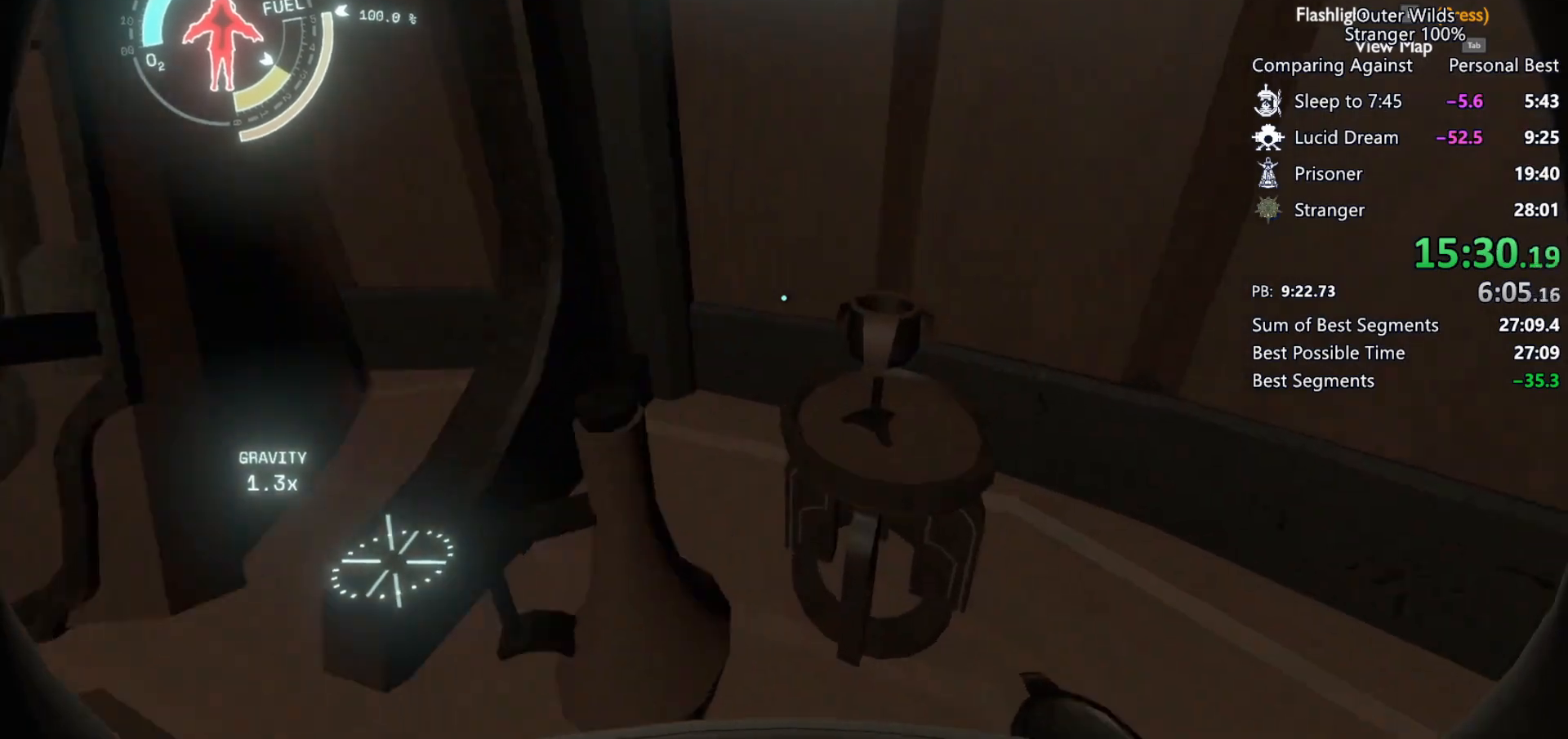
{"keys": ["w"], "mouse": [], "events": [[67, "d", "up"], [67, "w", "up"], [133, "space", "down"], [333, "space", "up"], [433, "w", "down"]]}
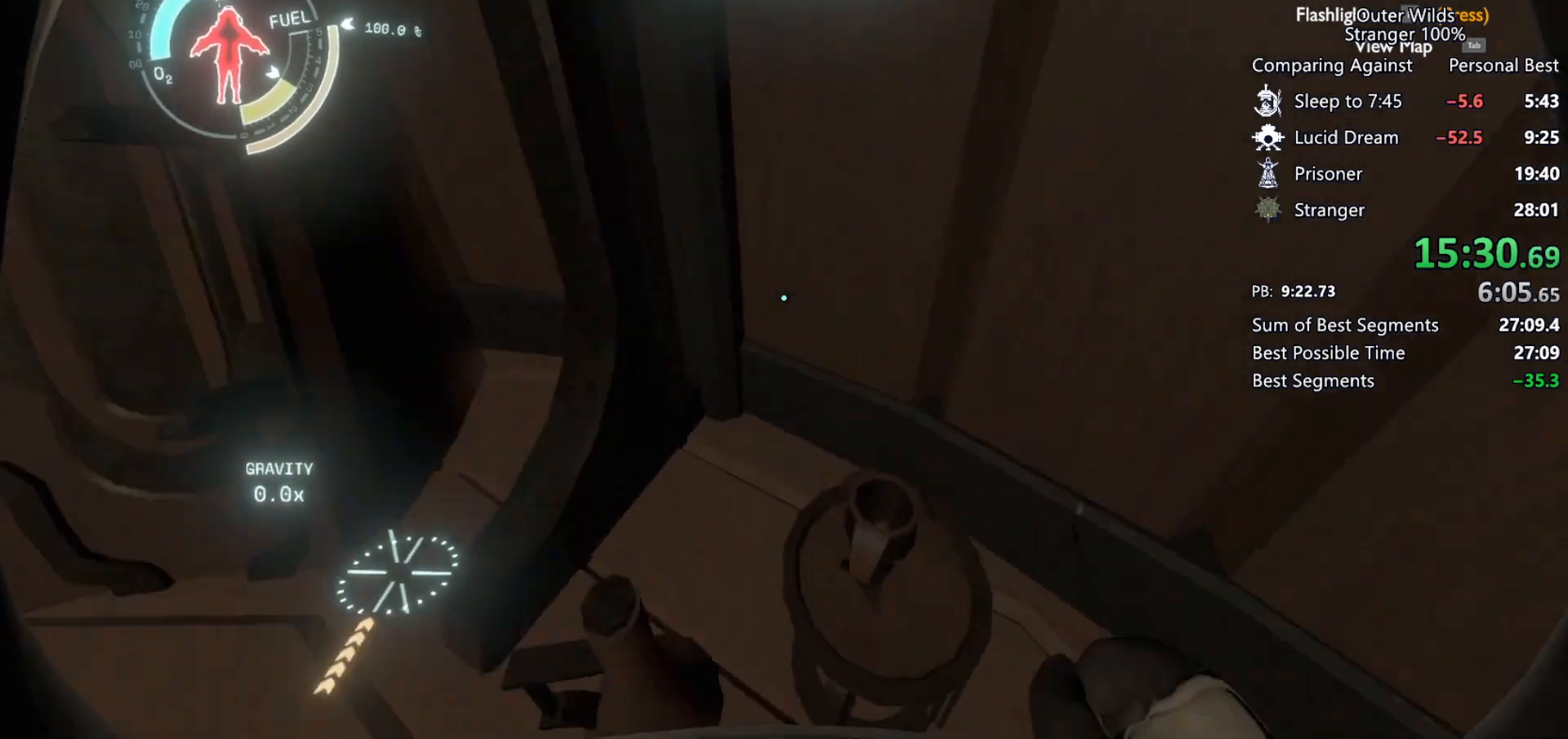
{"keys": ["a", "w"], "mouse": [], "events": [[33, "d", "down"], [200, "d", "up"], [333, "a", "down"]]}
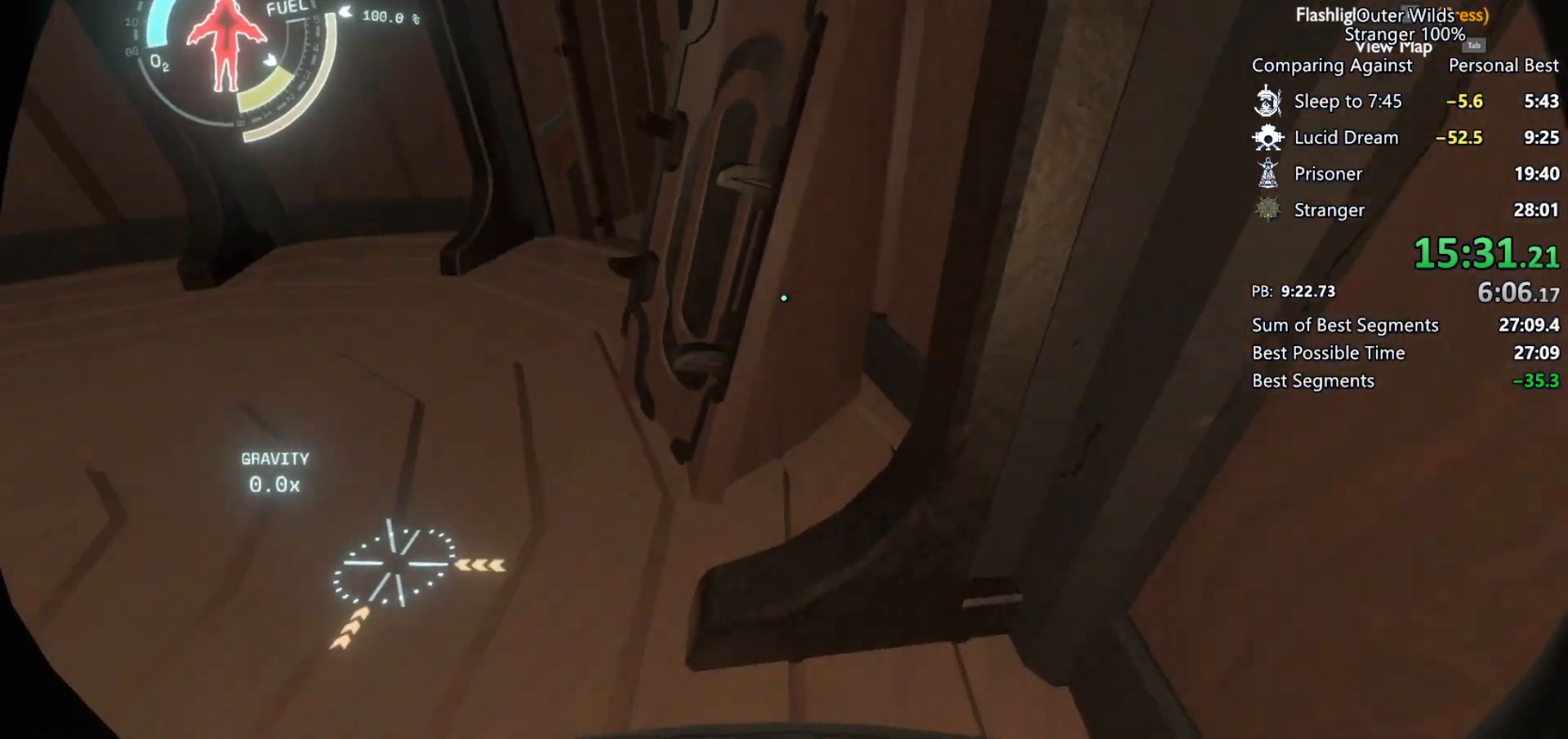
{"keys": ["space"], "mouse": [], "events": [[133, "a", "up"], [133, "w", "up"], [367, "space", "down"]]}
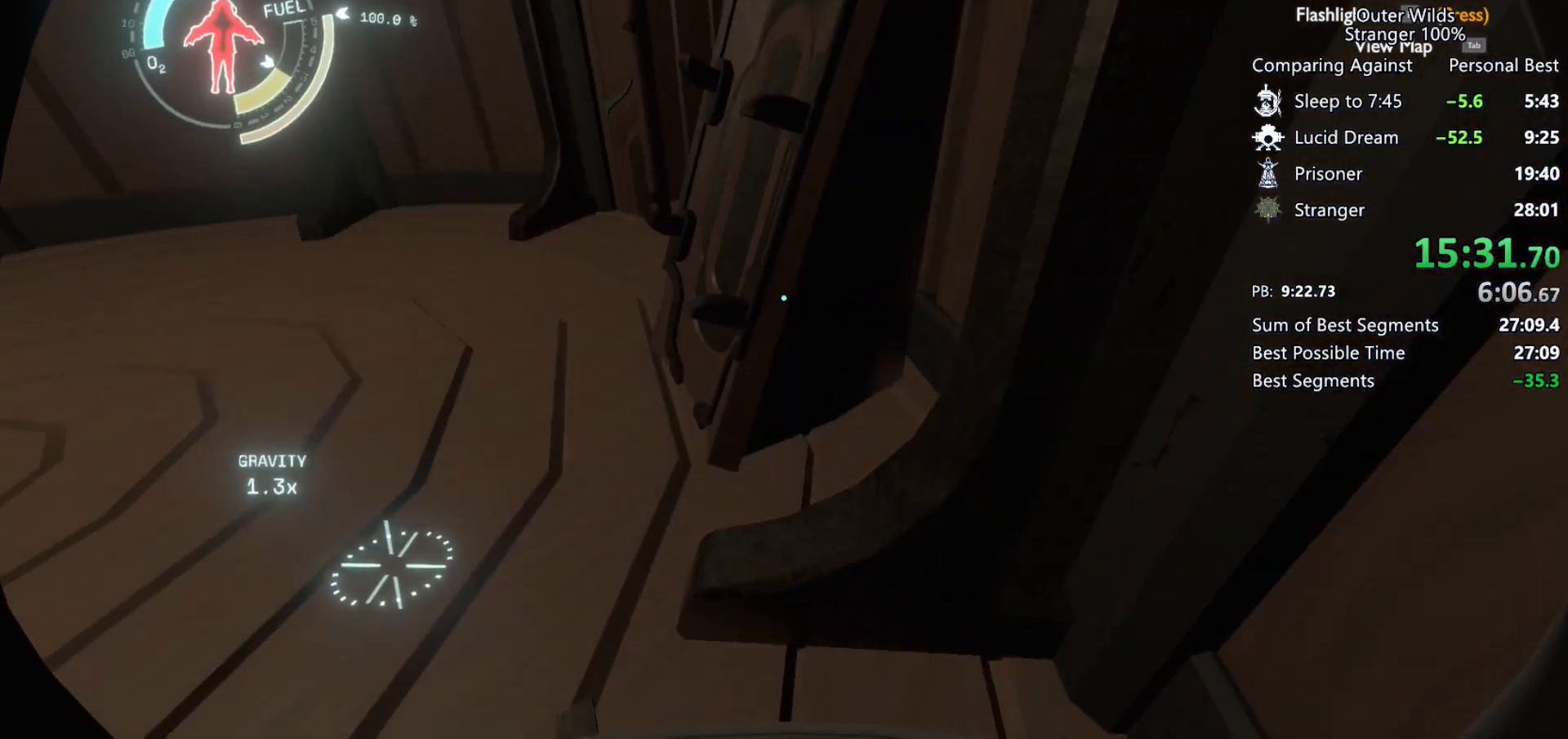
{"keys": ["a", "w"], "mouse": [], "events": [[33, "w", "down"], [233, "space", "up"], [433, "a", "down"]]}
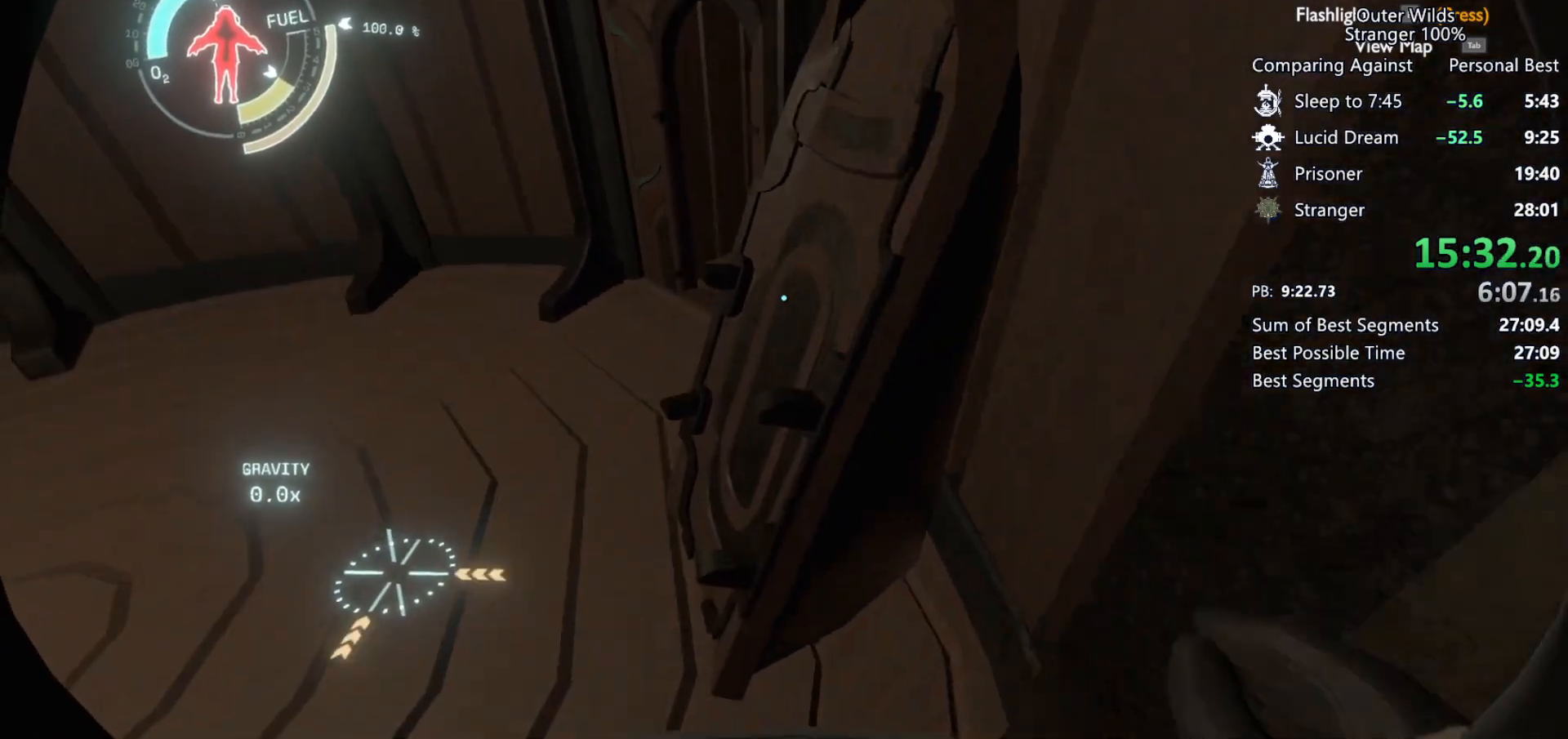
{"keys": [], "mouse": [], "events": [[133, "a", "up"], [333, "d", "down"], [433, "w", "up"], [500, "d", "up"]]}
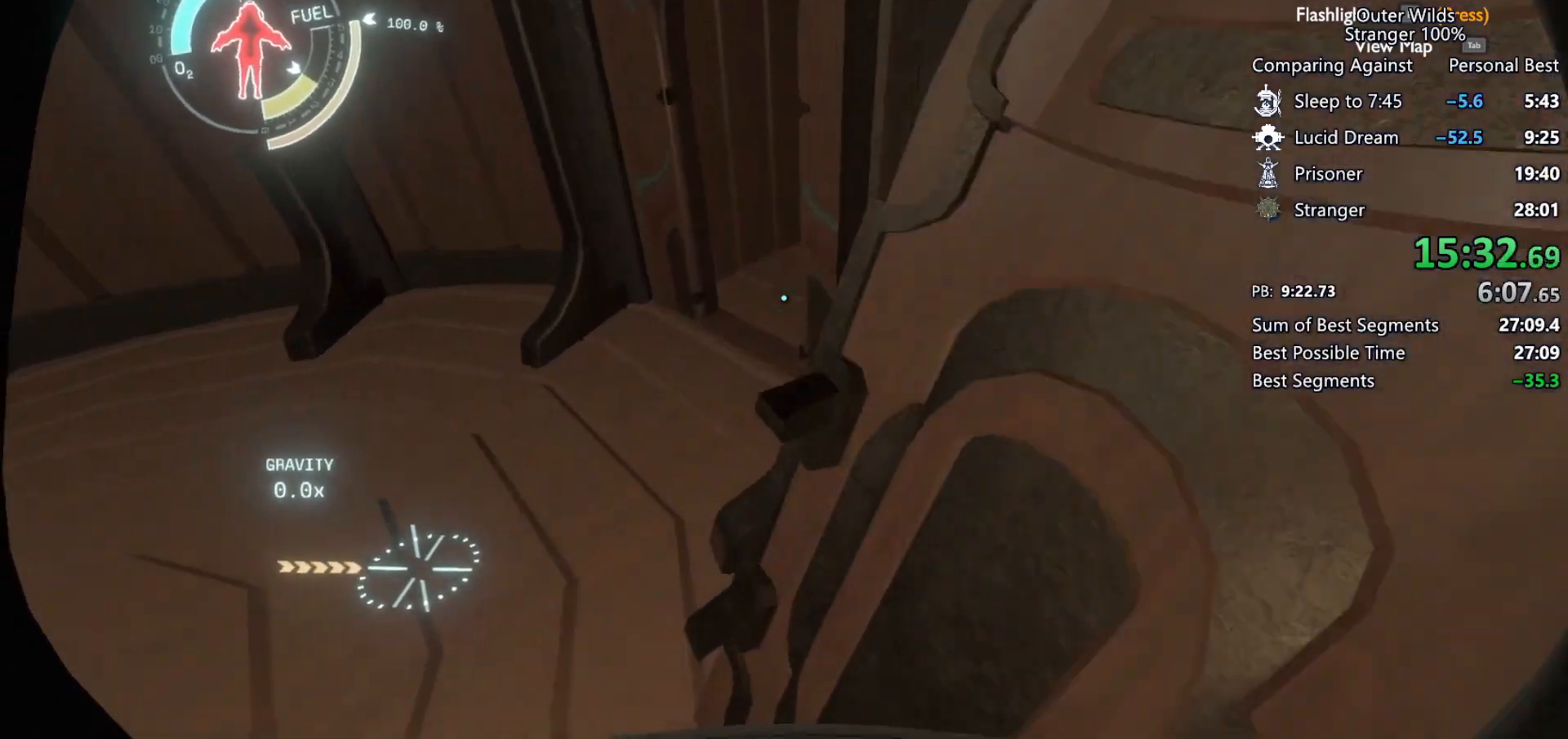
{"keys": [], "mouse": [], "events": []}
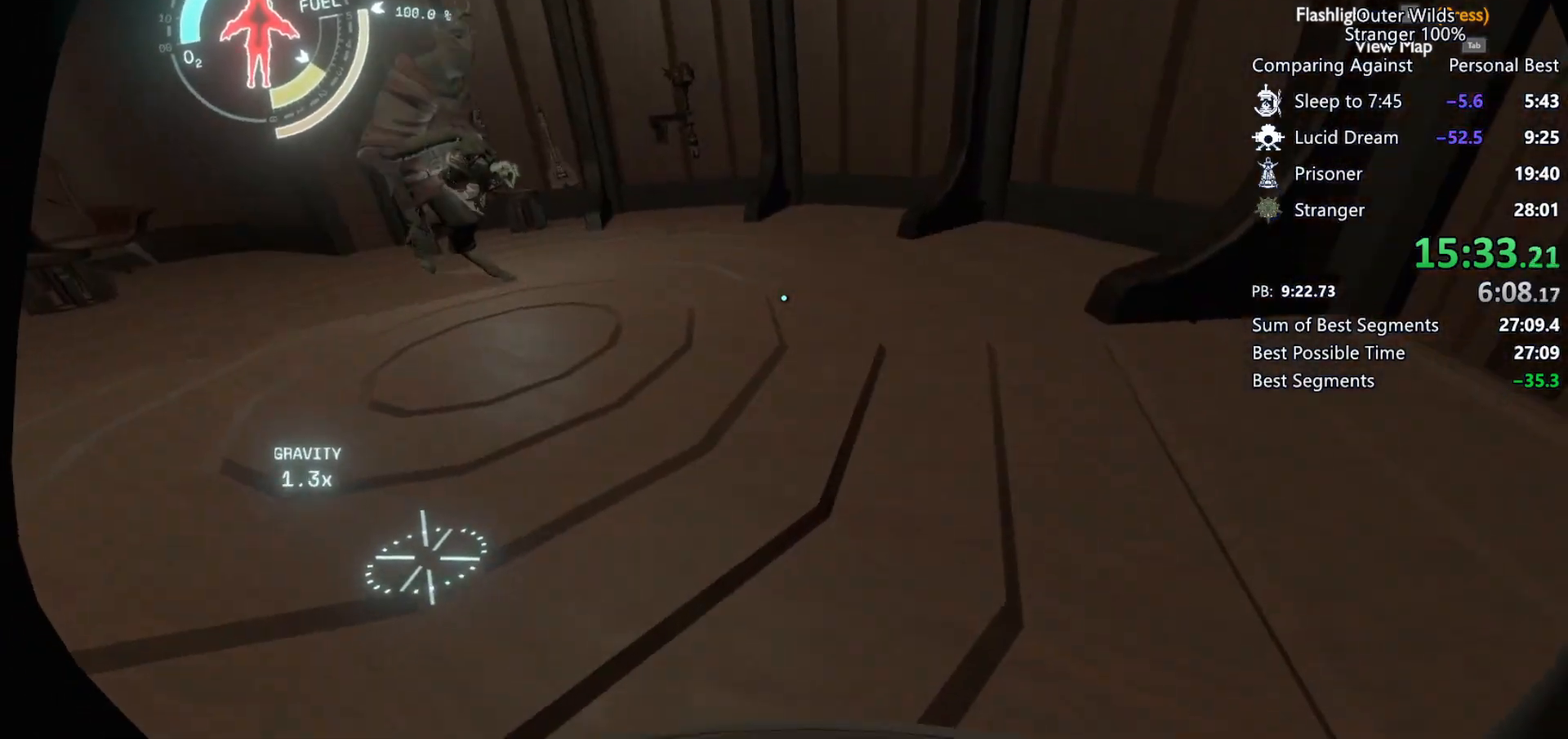
{"keys": ["space"], "mouse": [], "events": [[167, "a", "down"], [233, "a", "up"], [433, "space", "down"]]}
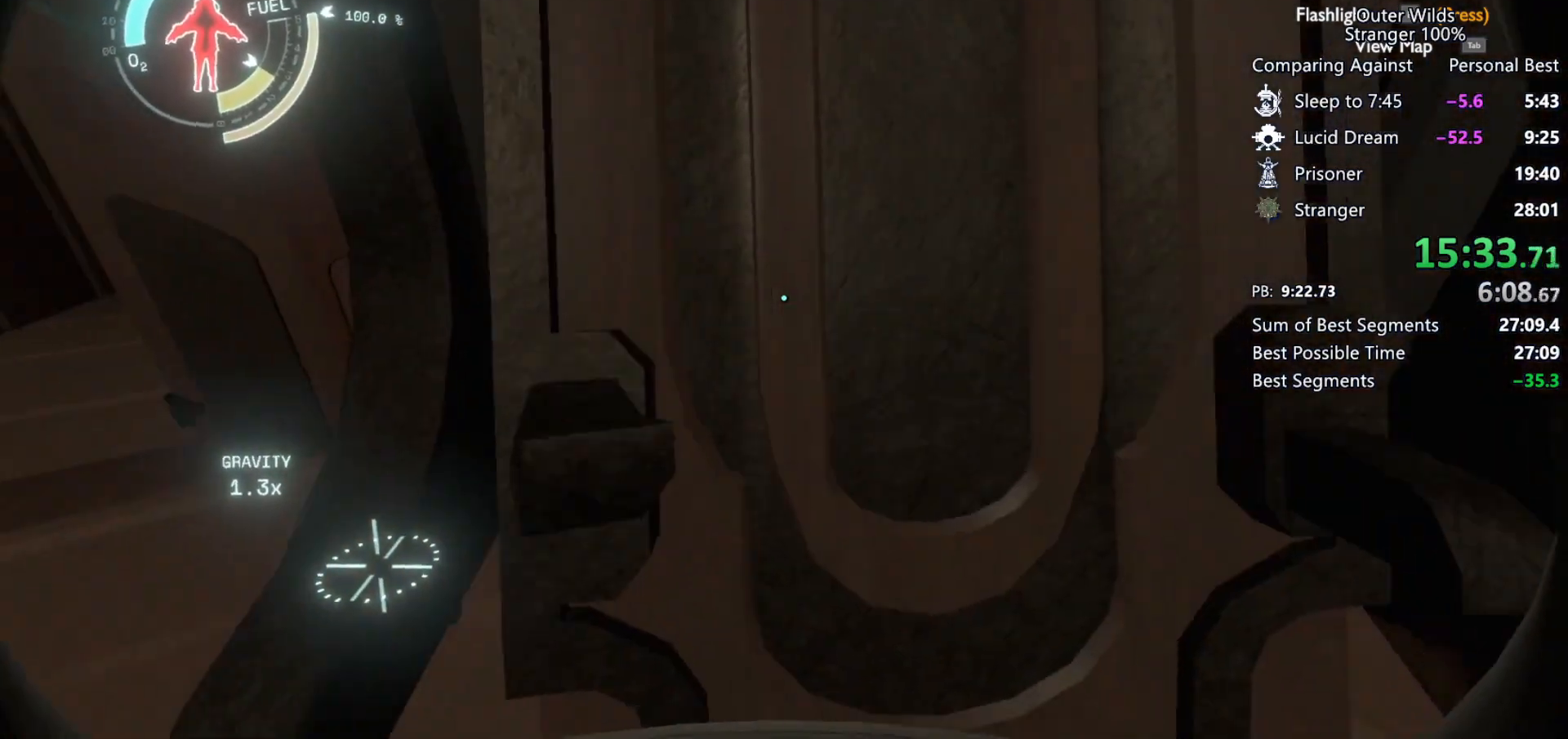
{"keys": ["w"], "mouse": [], "events": [[167, "space", "up"], [167, "w", "down"], [300, "a", "down"], [433, "a", "up"]]}
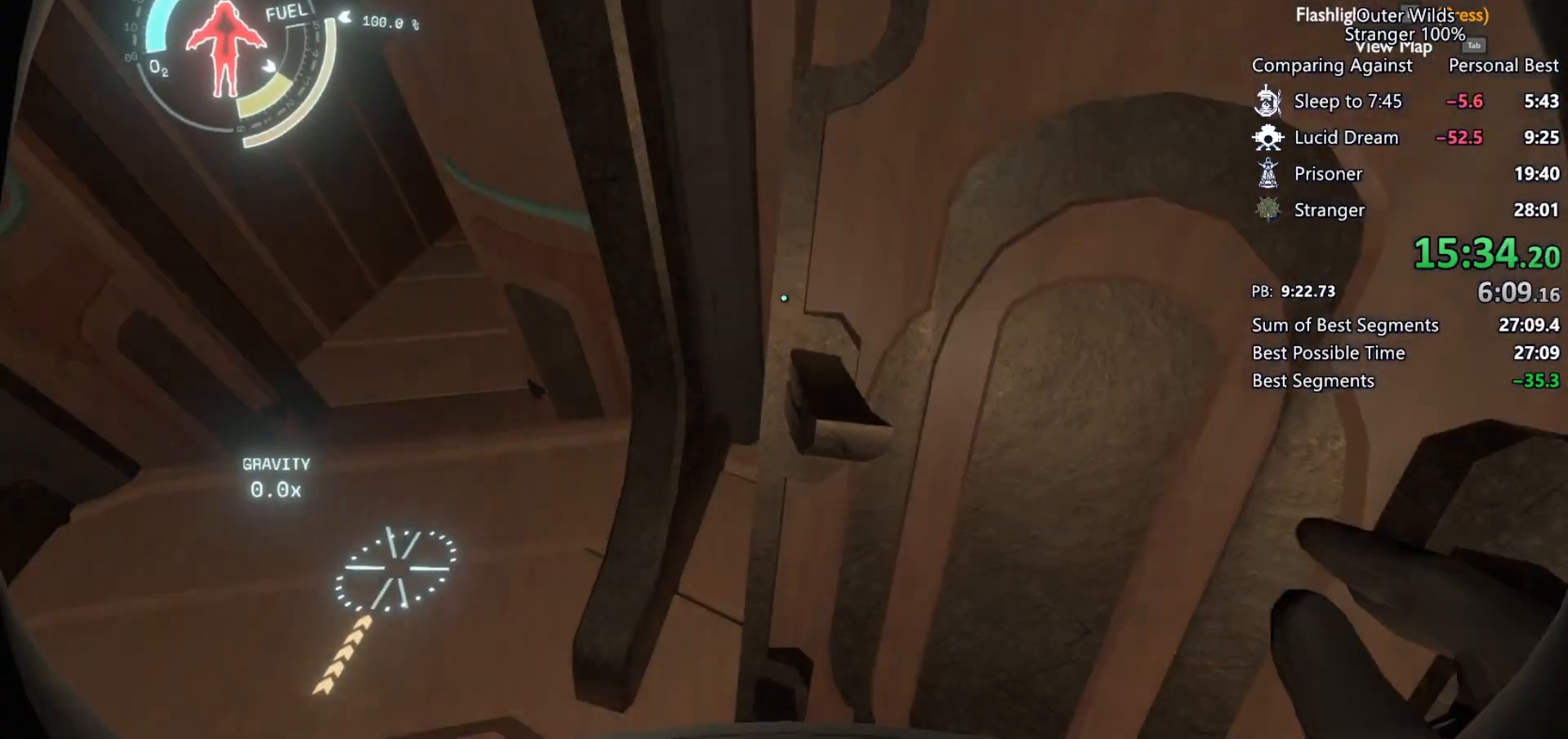
{"keys": ["space"], "mouse": [], "events": [[67, "w", "up"], [433, "space", "down"]]}
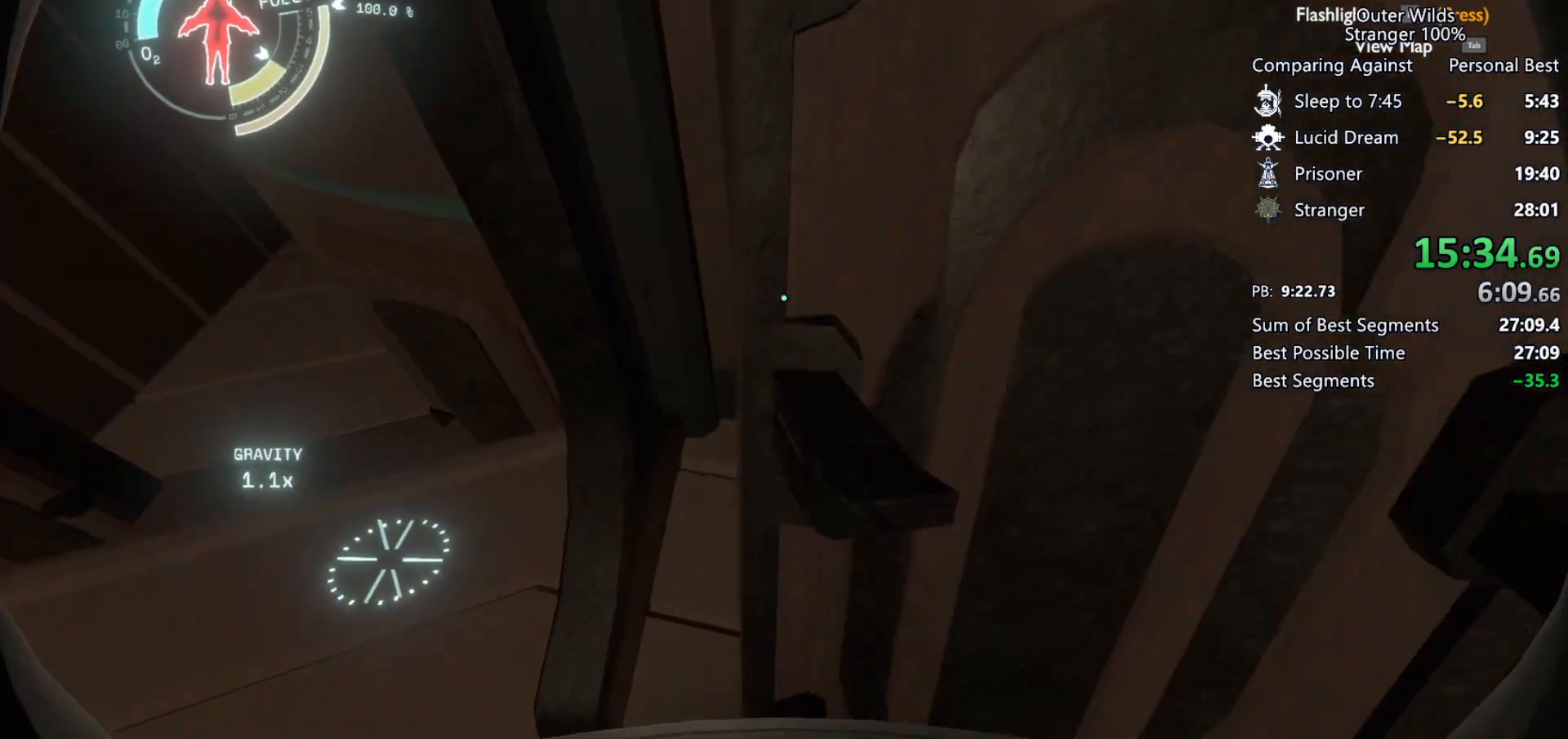
{"keys": ["w"], "mouse": [], "events": [[200, "space", "up"], [267, "w", "down"]]}
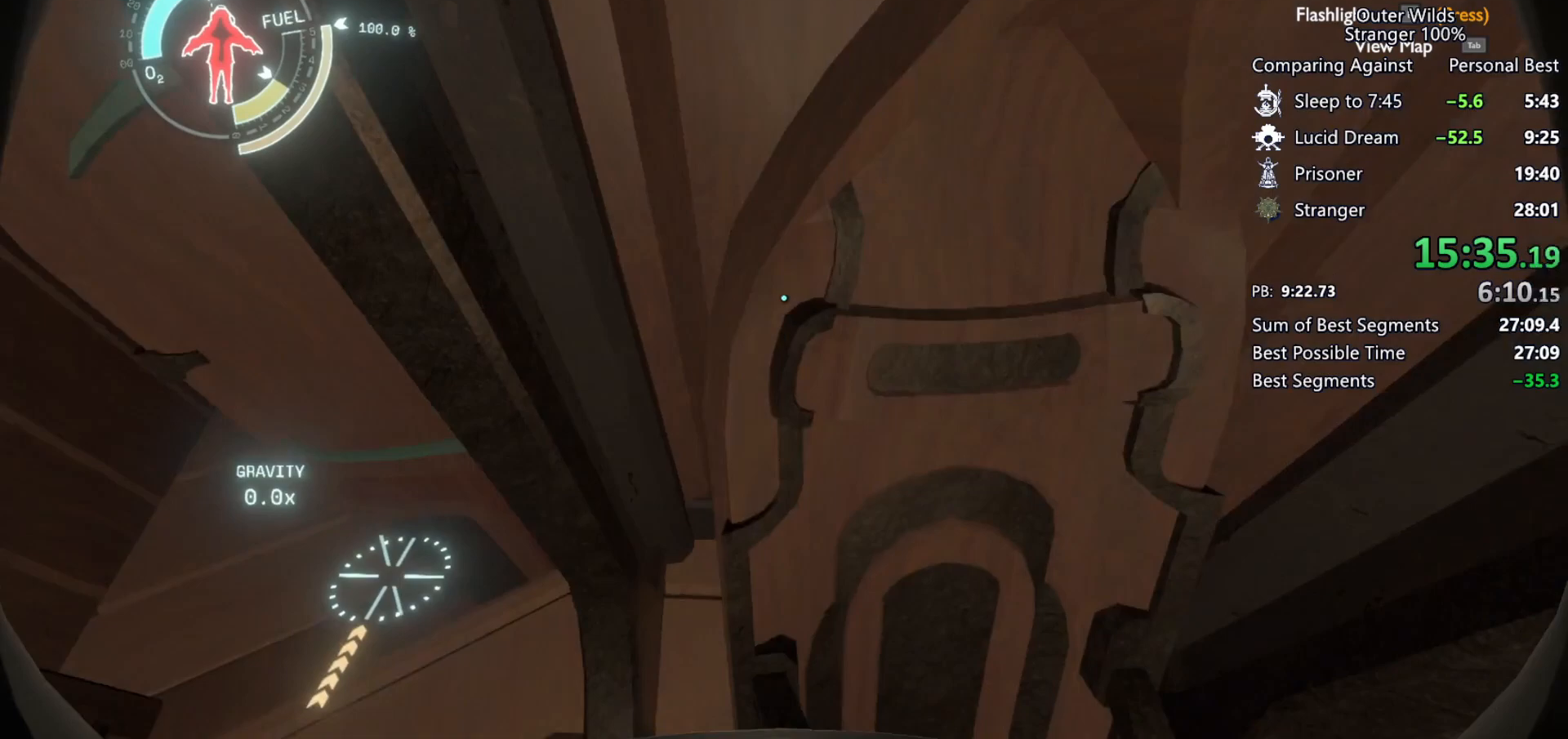
{"keys": [], "mouse": [], "events": [[33, "w", "up"]]}
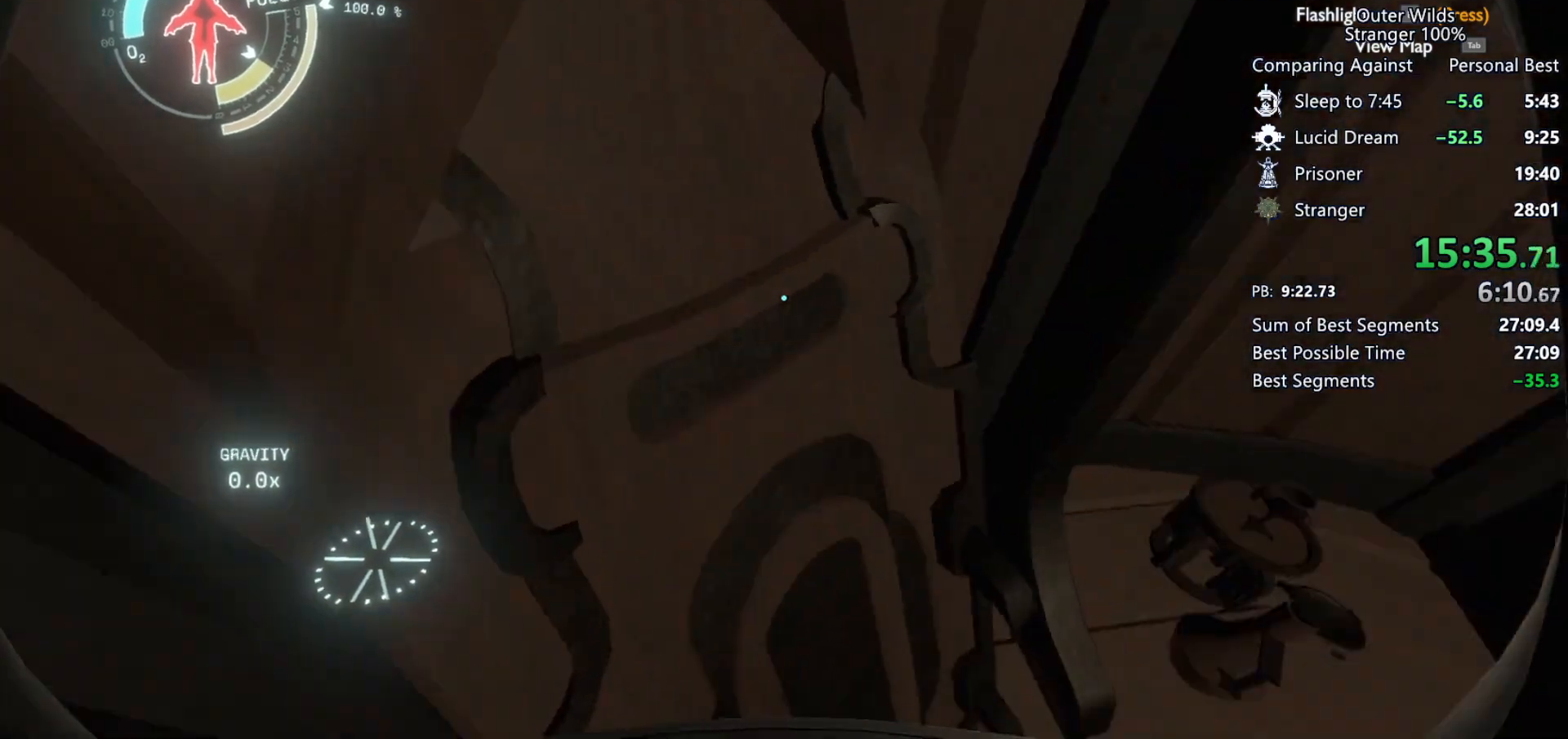
{"keys": [], "mouse": [], "events": []}
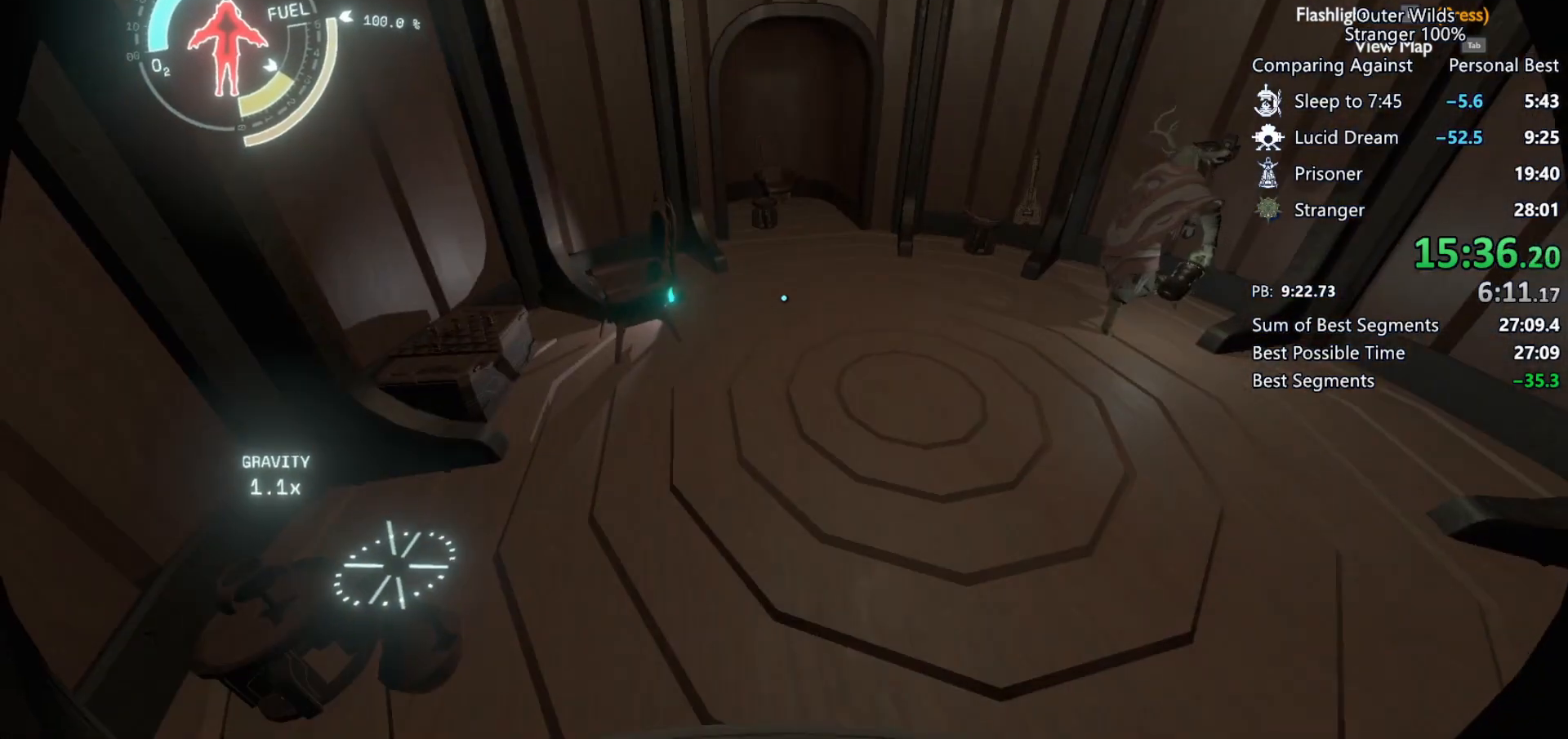
{"keys": ["a", "w"], "mouse": [], "events": [[300, "space", "down"], [333, "w", "down"], [467, "space", "up"], [500, "a", "down"]]}
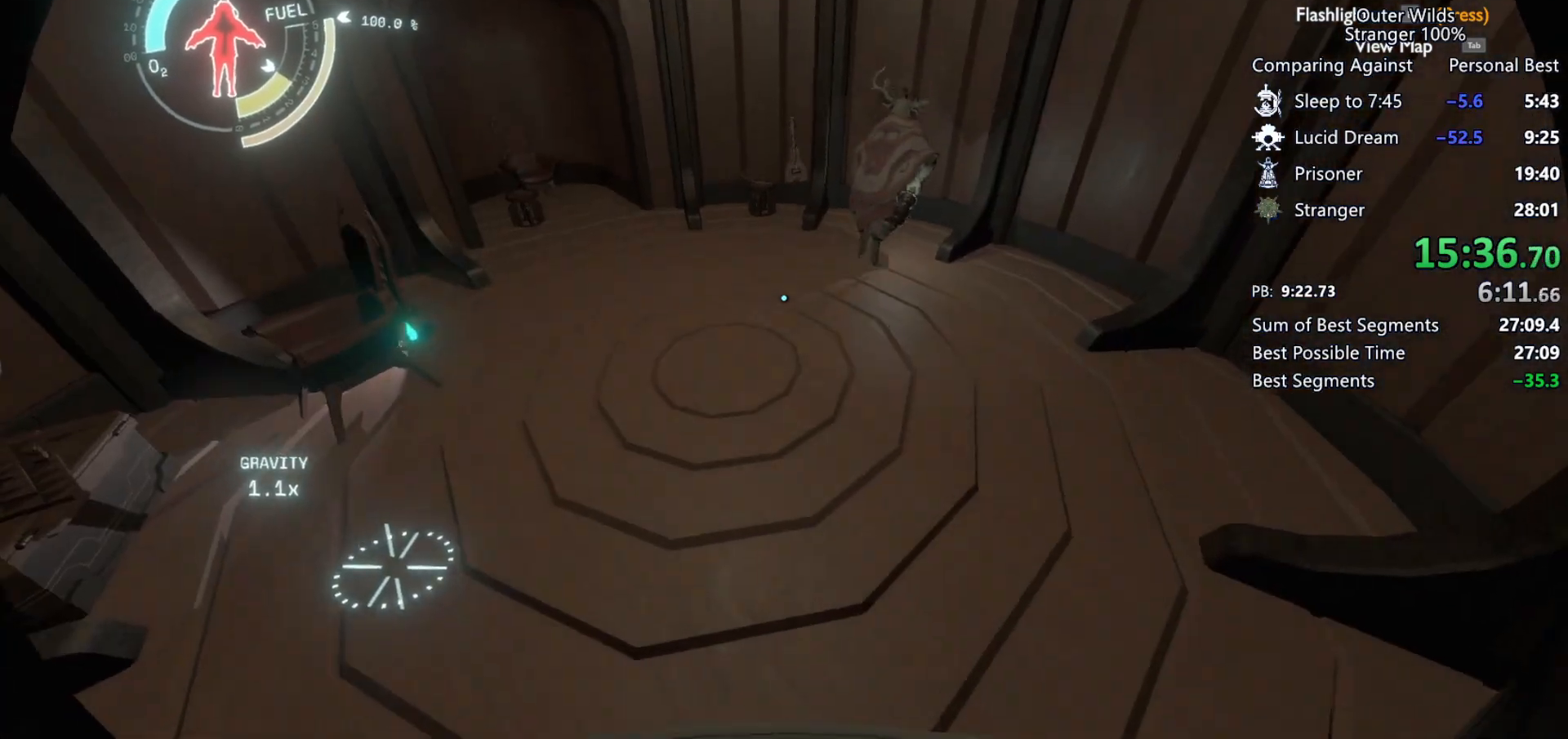
{"keys": [], "mouse": [], "events": [[100, "w", "up"], [467, "a", "up"]]}
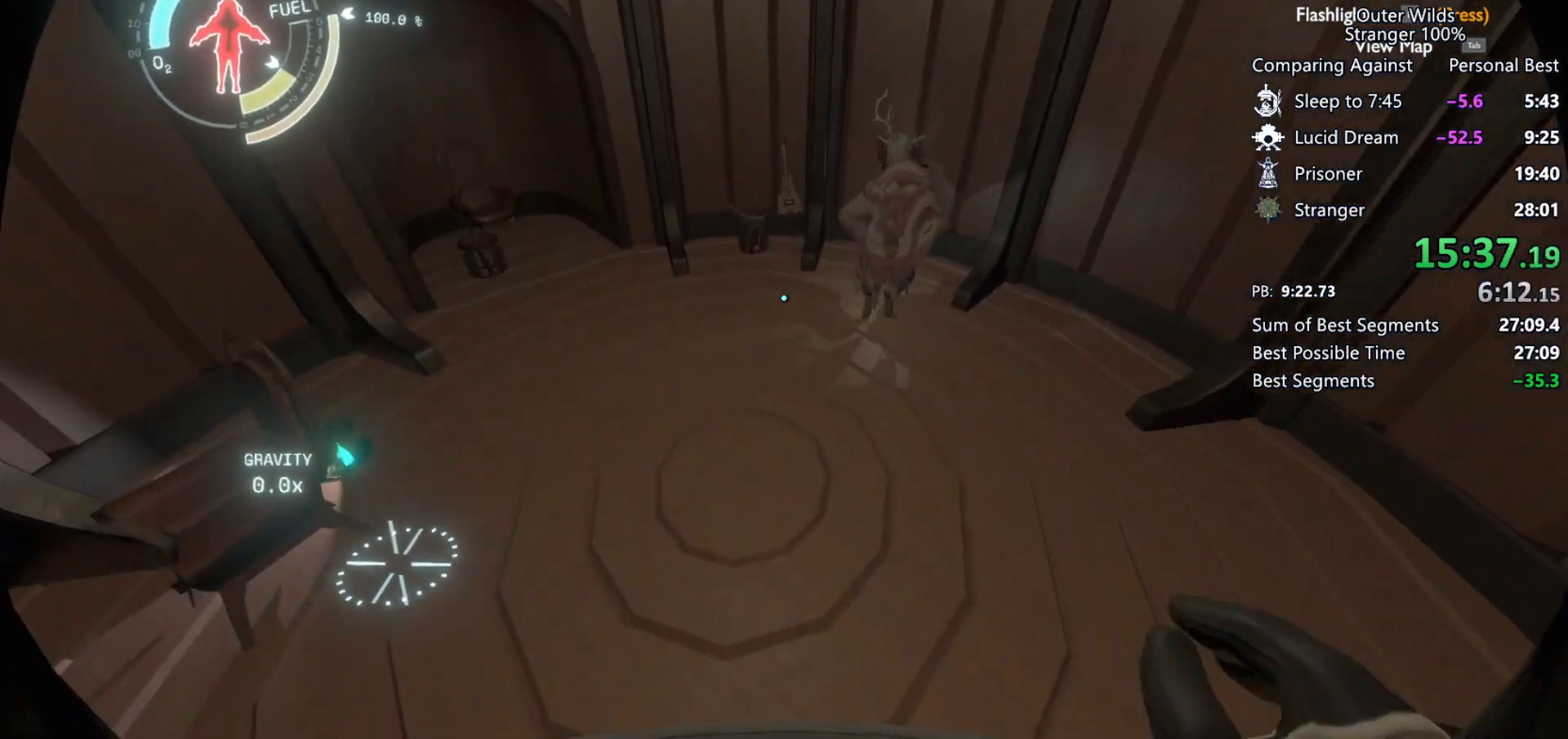
{"keys": ["a", "w"], "mouse": [], "events": [[433, "a", "down"], [467, "w", "down"]]}
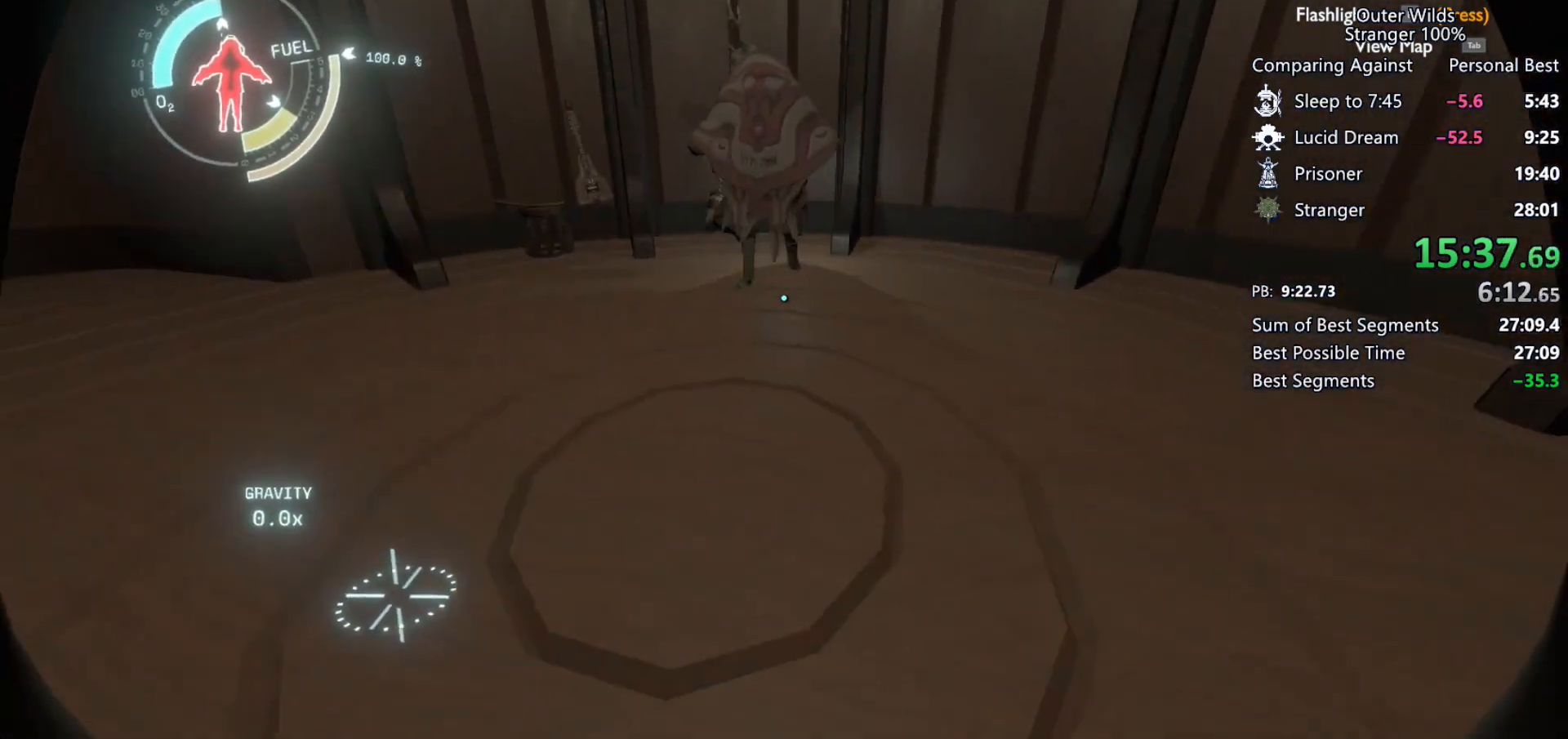
{"keys": ["a"], "mouse": [], "events": [[33, "a", "up"], [100, "w", "up"], [400, "a", "down"]]}
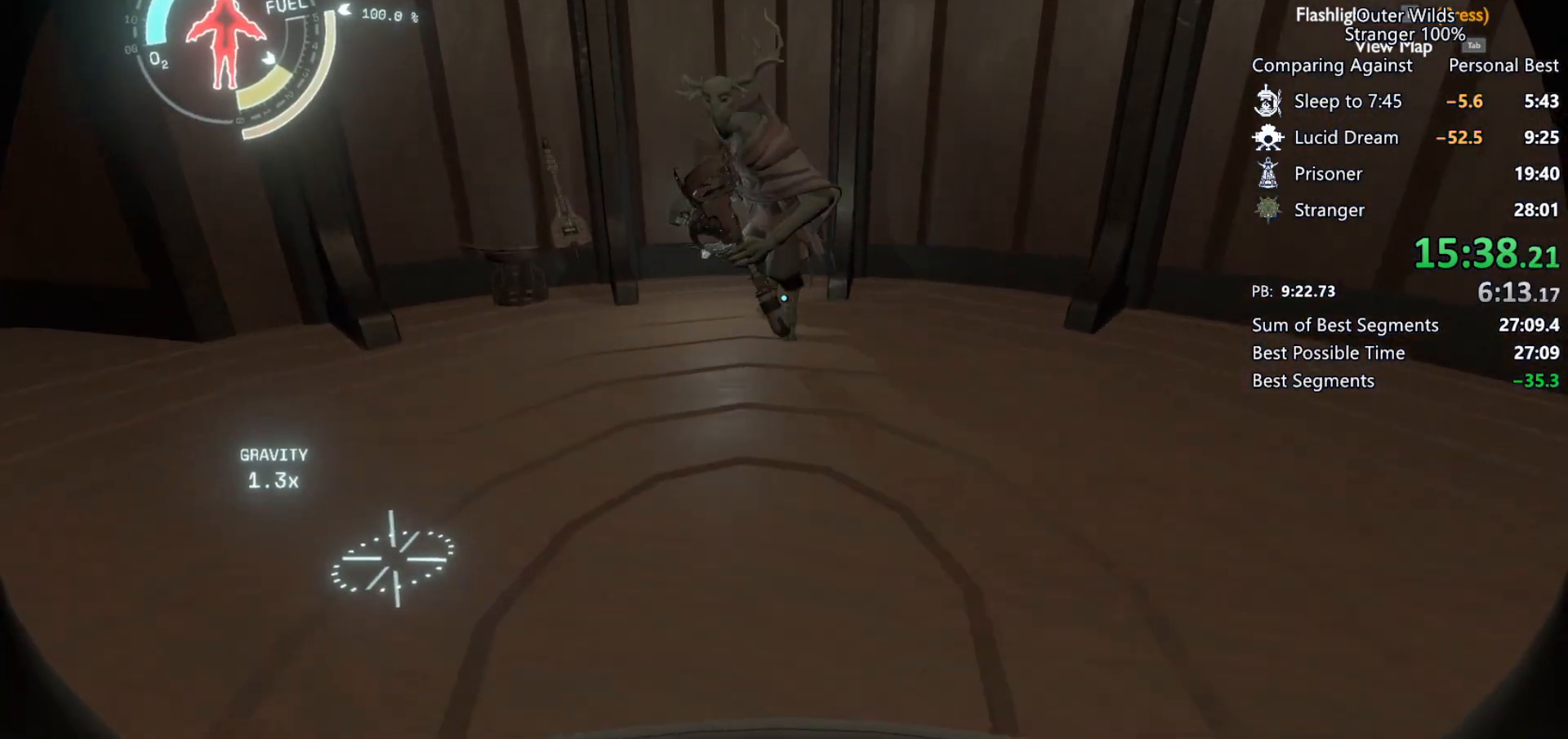
{"keys": [], "mouse": [], "events": [[33, "a", "up"]]}
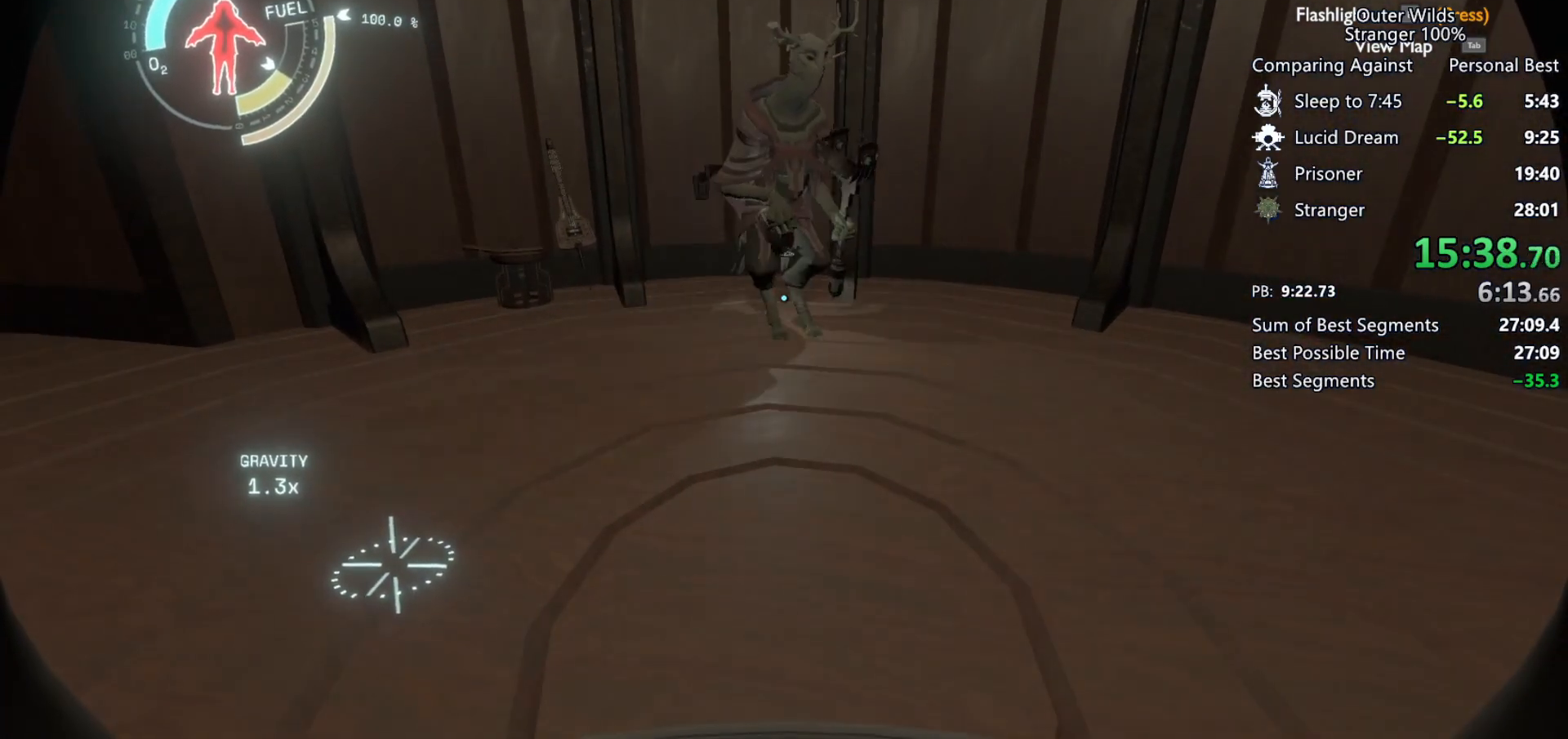
{"keys": [], "mouse": [], "events": []}
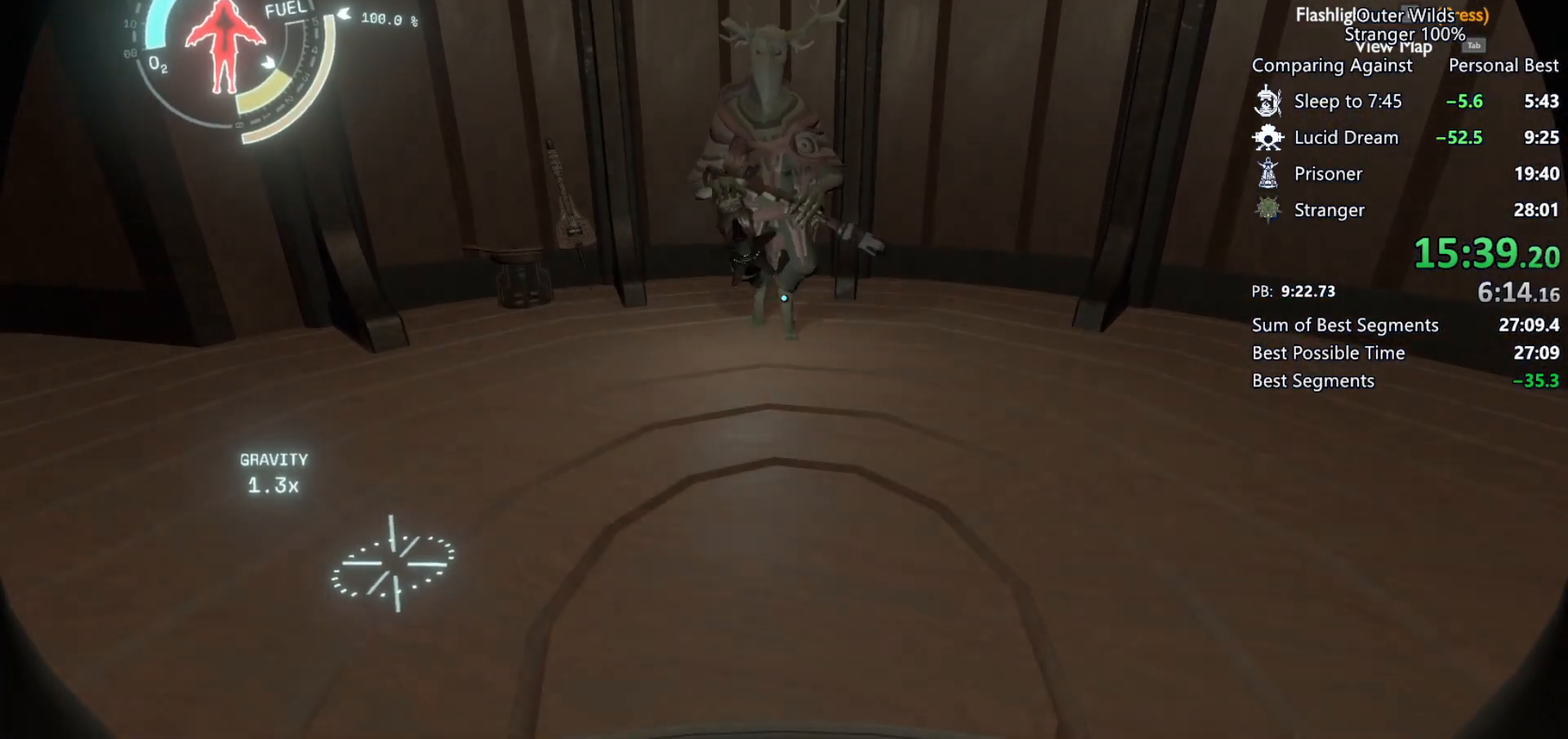
{"keys": ["a"], "mouse": [], "events": [[100, "w", "down"], [200, "w", "up"], [500, "a", "down"]]}
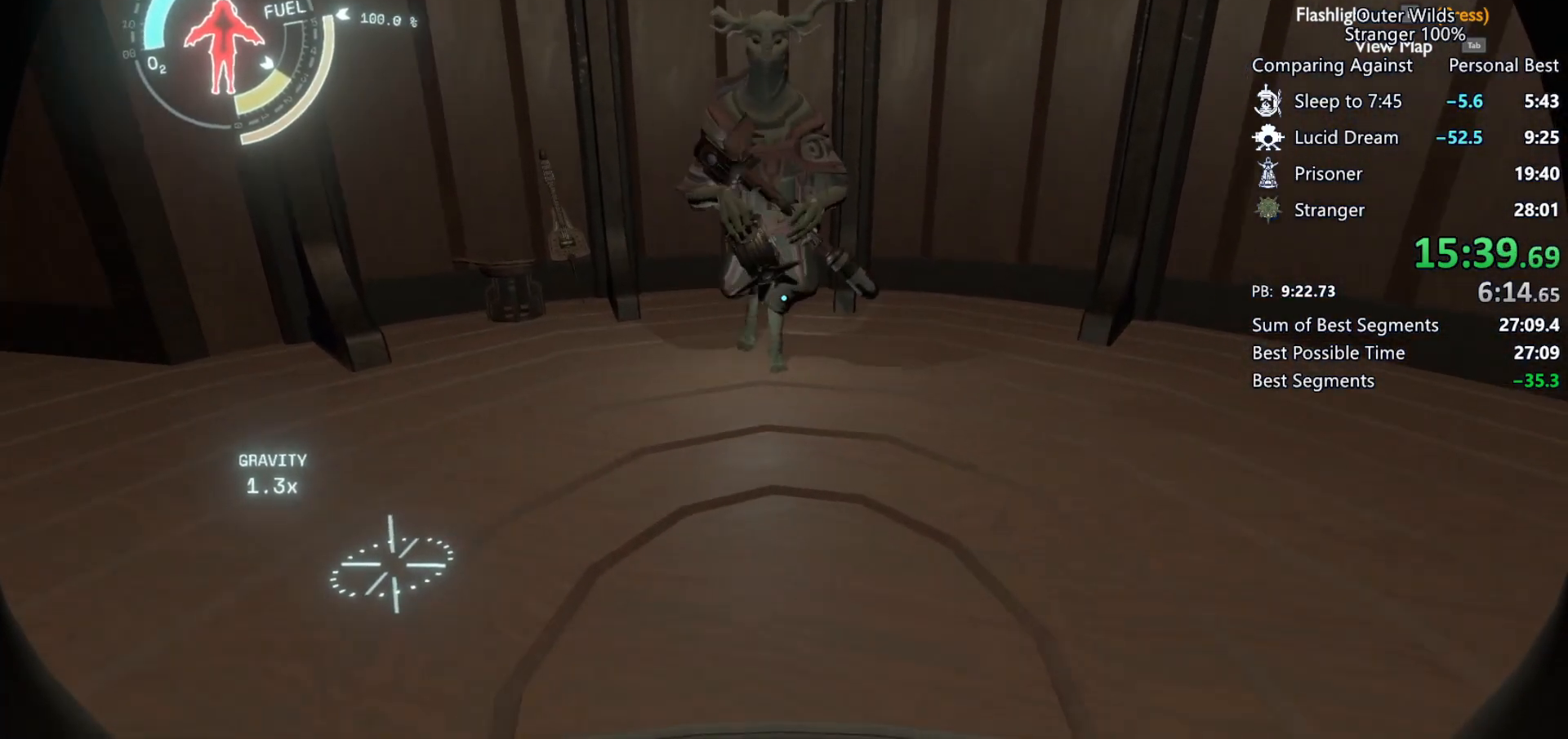
{"keys": [], "mouse": [], "events": [[67, "a", "up"]]}
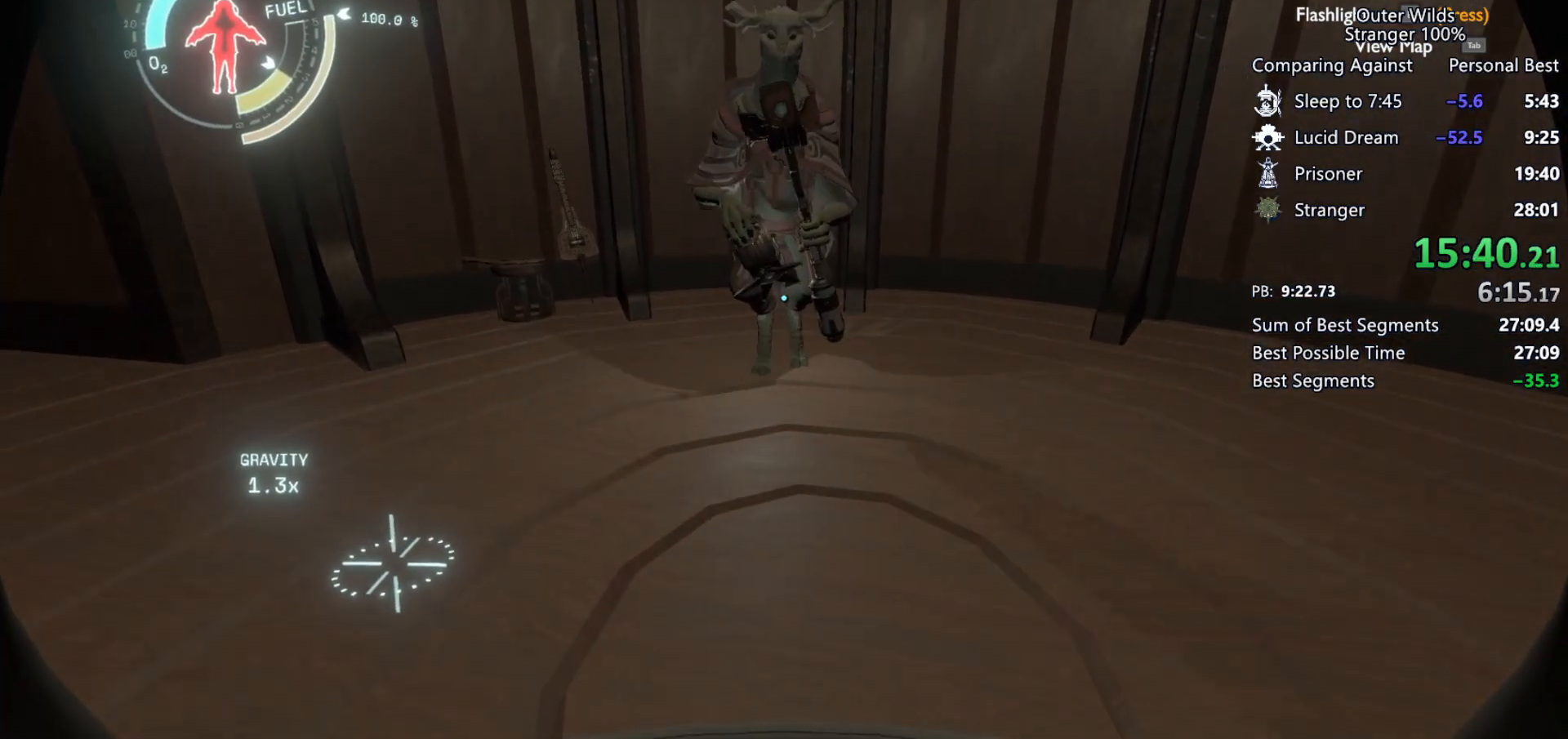
{"keys": [], "mouse": [], "events": []}
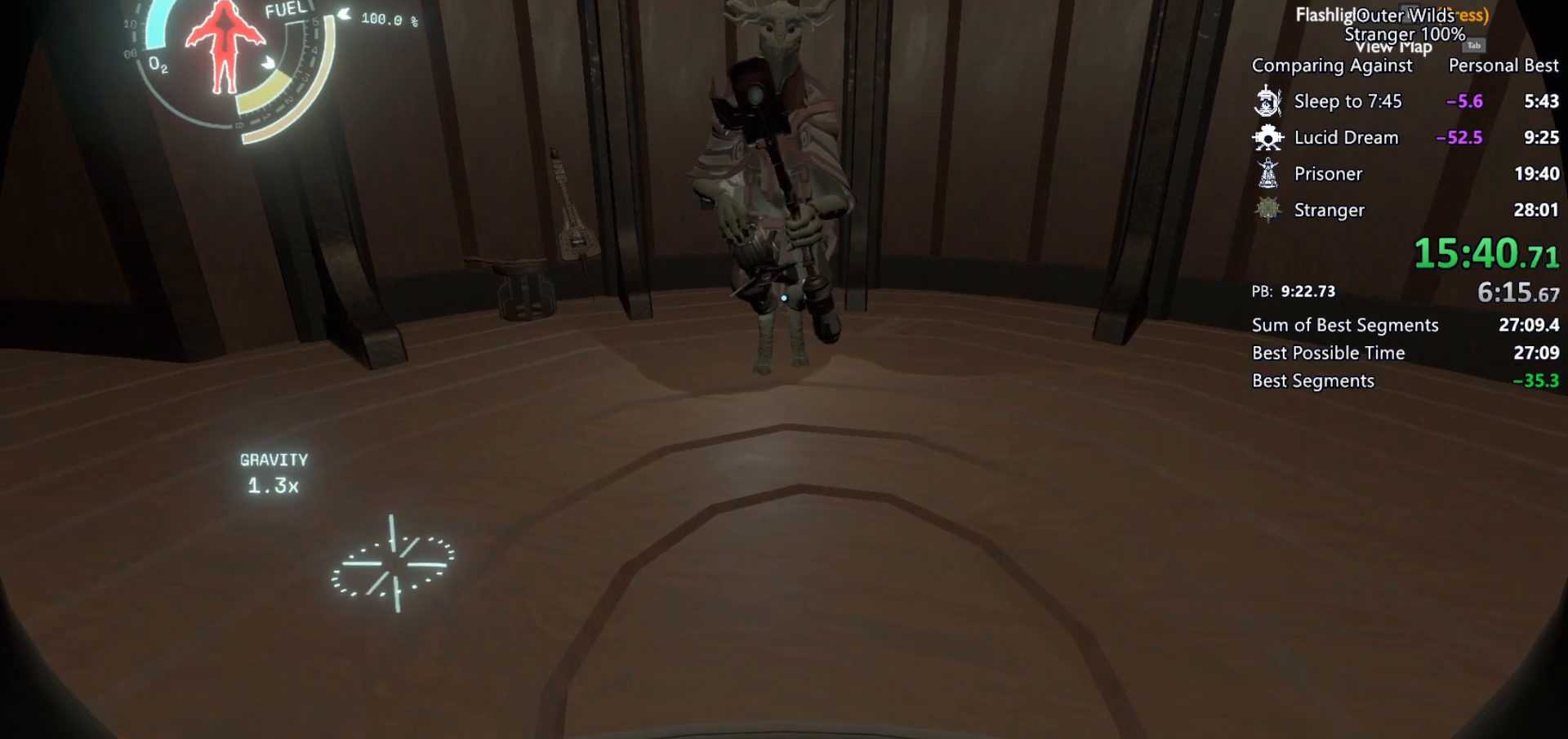
{"keys": [], "mouse": [], "events": [[67, "a", "down"], [100, "w", "down"], [167, "a", "up"], [333, "w", "up"]]}
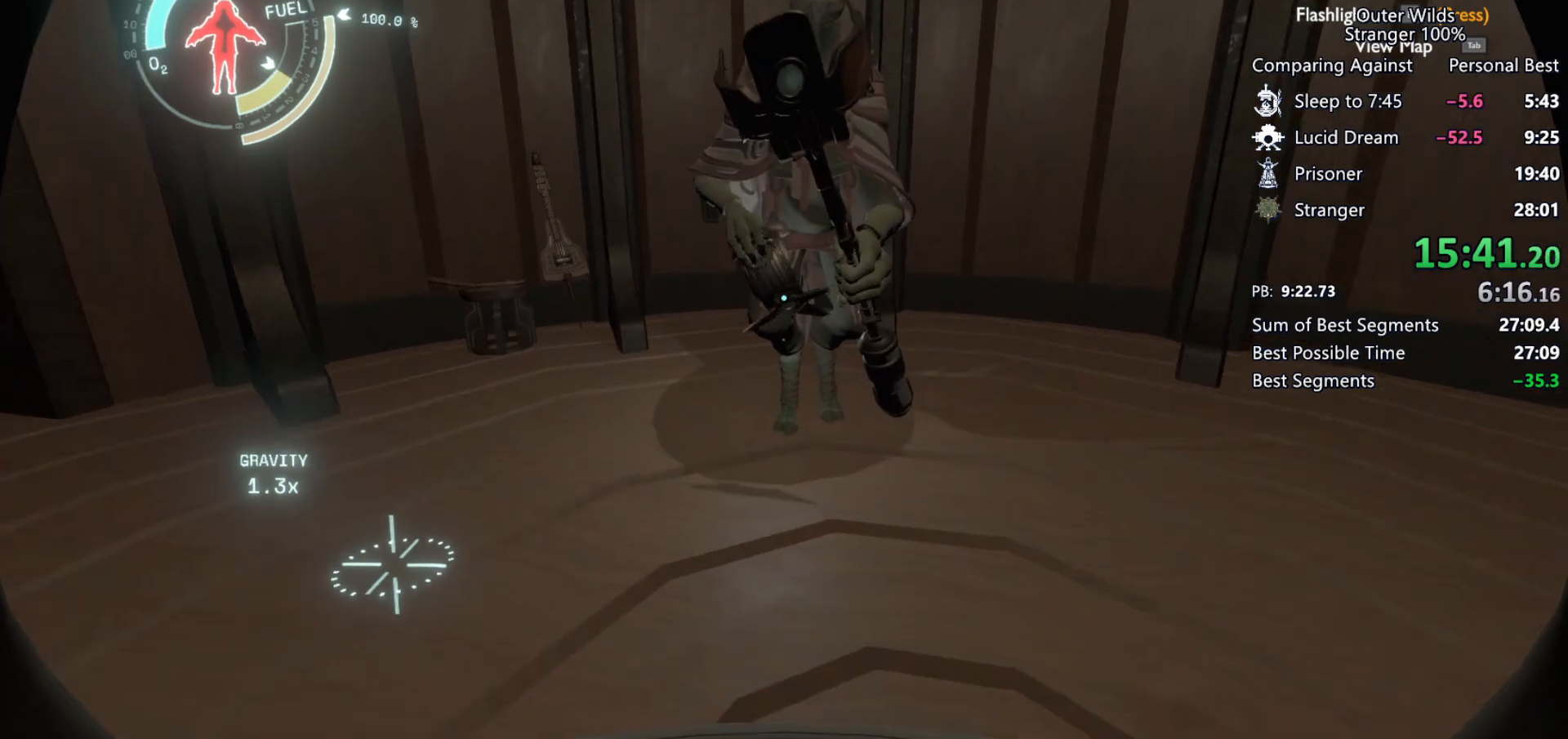
{"keys": [], "mouse": [], "events": [[100, "w", "down"], [133, "d", "down"], [233, "d", "up"], [233, "w", "up"]]}
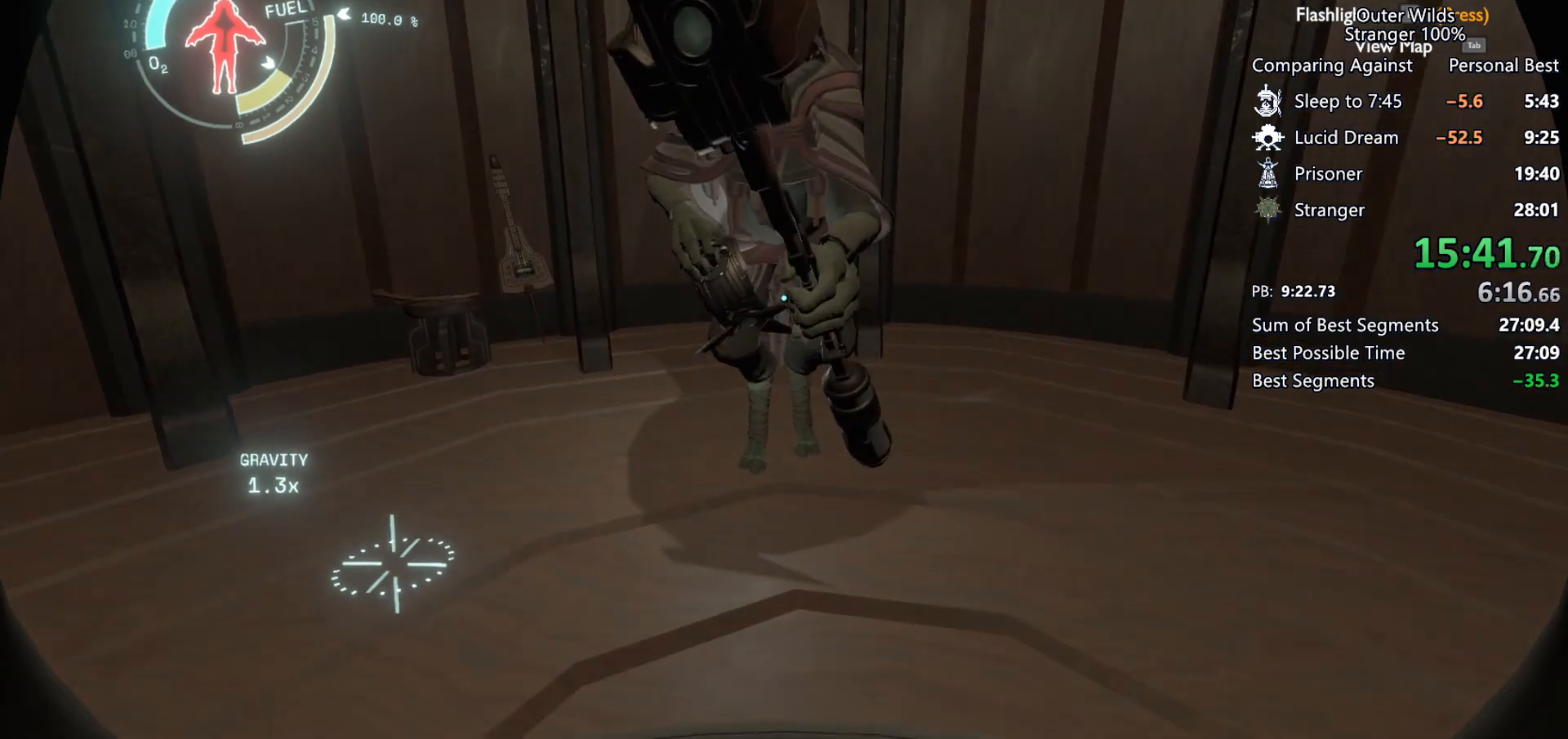
{"keys": [], "mouse": [], "events": [[33, "a", "down"], [100, "a", "up"], [433, "a", "down"], [467, "a", "up"]]}
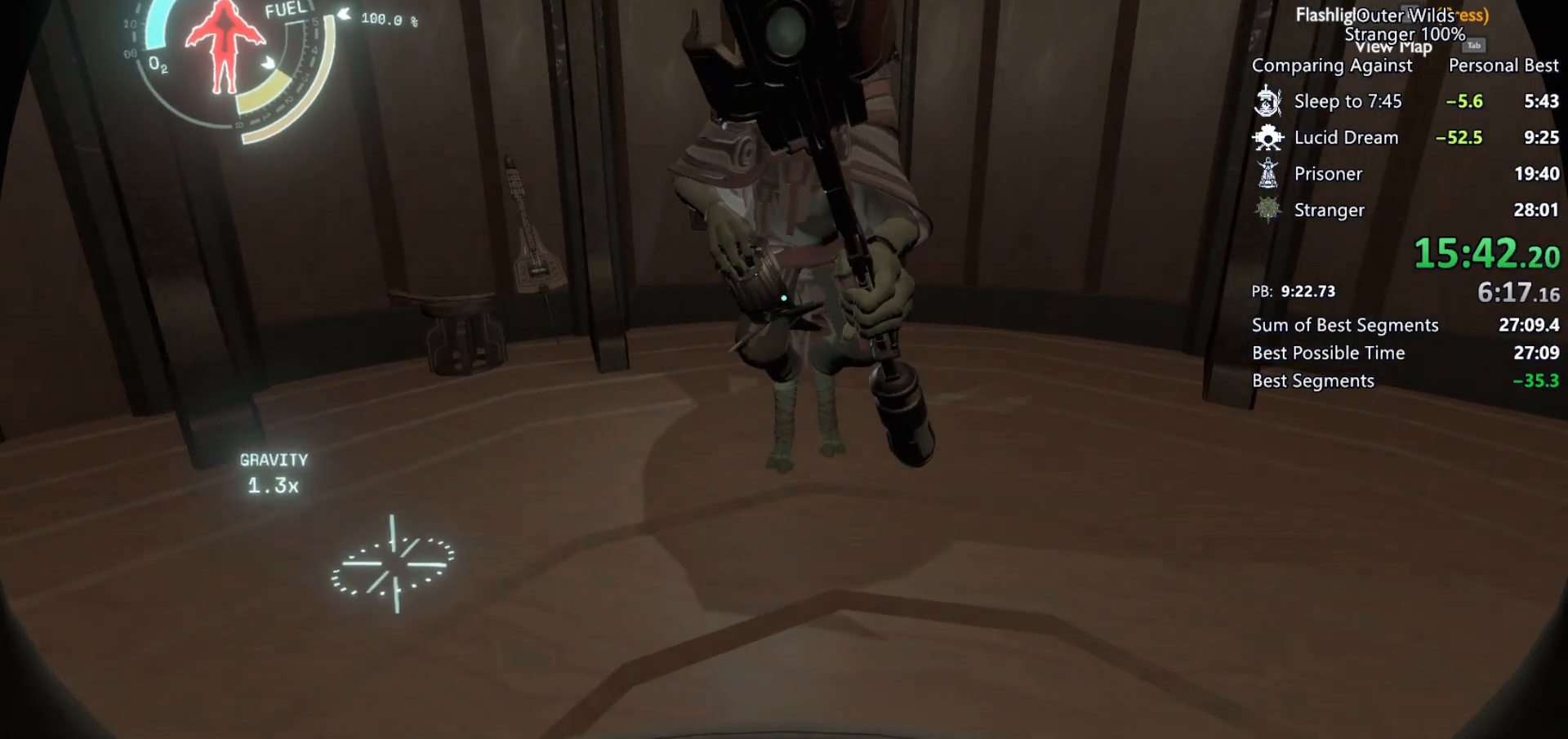
{"keys": [], "mouse": [], "events": [[367, "w", "down"], [400, "w", "up"]]}